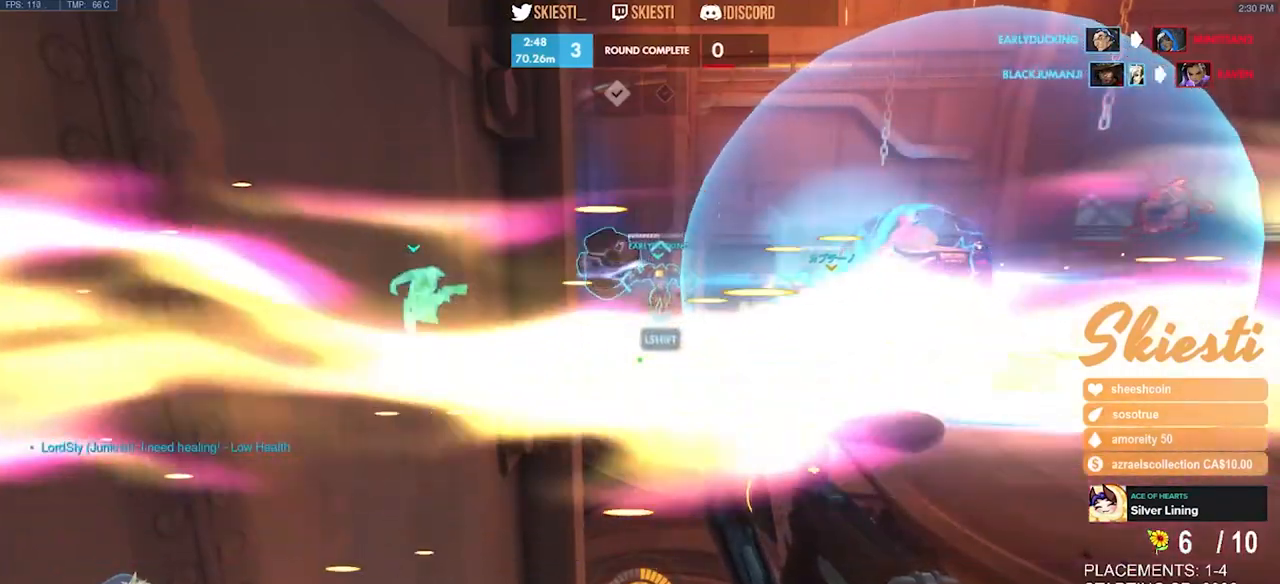
Gameplay with keyboard and mouse; each line is a JSON object with the keys and mouse buttons held at the frame after it. "events" lists presses ("down") and releases ("up") of "a", "ctrl", "d", "e", "q", "s", "shift", "space", "w", "mouse_left", "mouse_wheel", "mouse_right", "mouse_mb4" and "mouse_mb5" between this image and that frame as [ms after this image, input, new state], when the widget could be followed in between. "mouse_left", "mouse_wheel", "mouse_right", "mouse_mb4", "mouse_mb5" = the "left", "wheel", "right", "mb4", "mb5" buttons of the "mouse" list. No other keys are recorded. "wheel" means that the mouse wheel is clicked or scrolled. Mouse movement is not recorded.
{"keys": [], "mouse": [], "events": []}
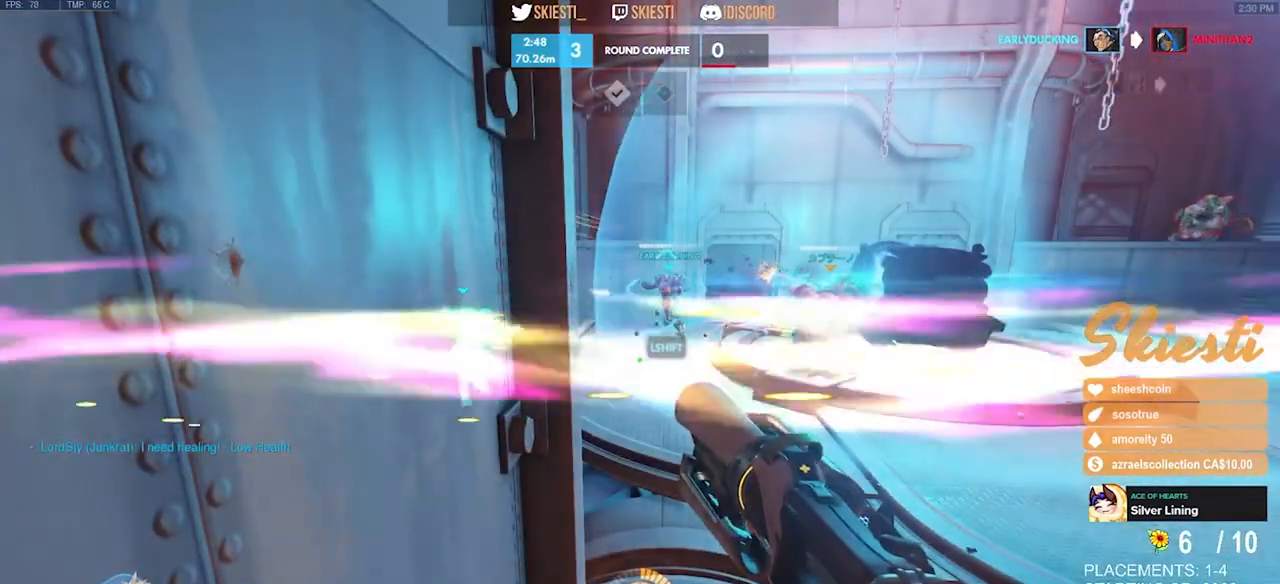
{"keys": [], "mouse": [], "events": [[183, "mouse_left", "down"], [266, "mouse_left", "up"]]}
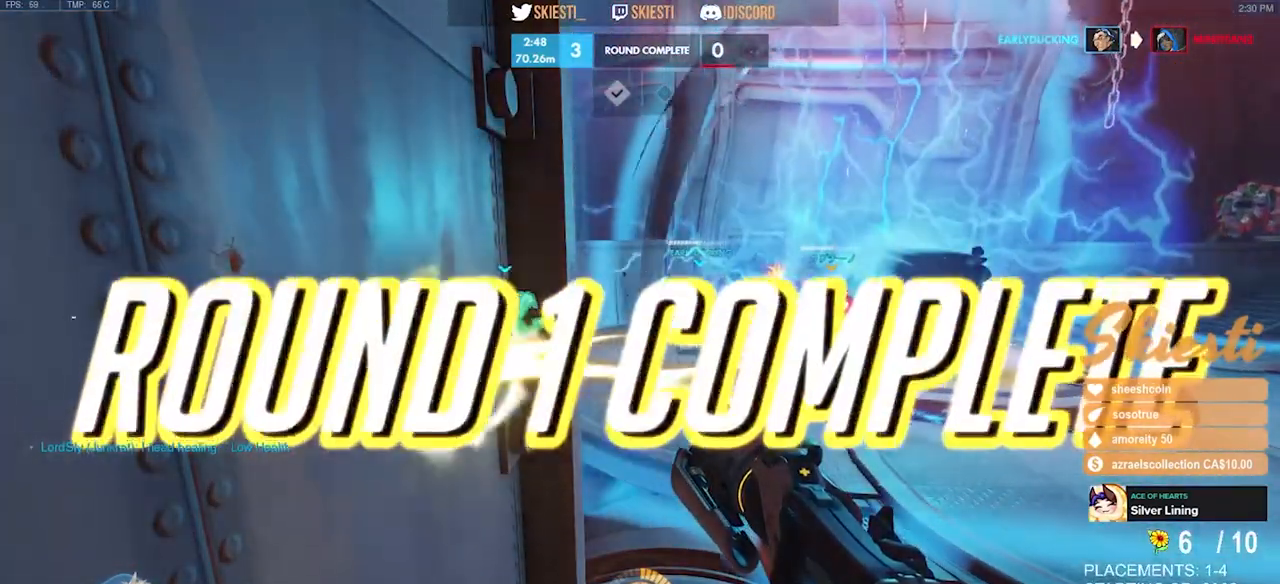
{"keys": [], "mouse": [], "events": [[133, "mouse_left", "down"], [250, "mouse_left", "up"]]}
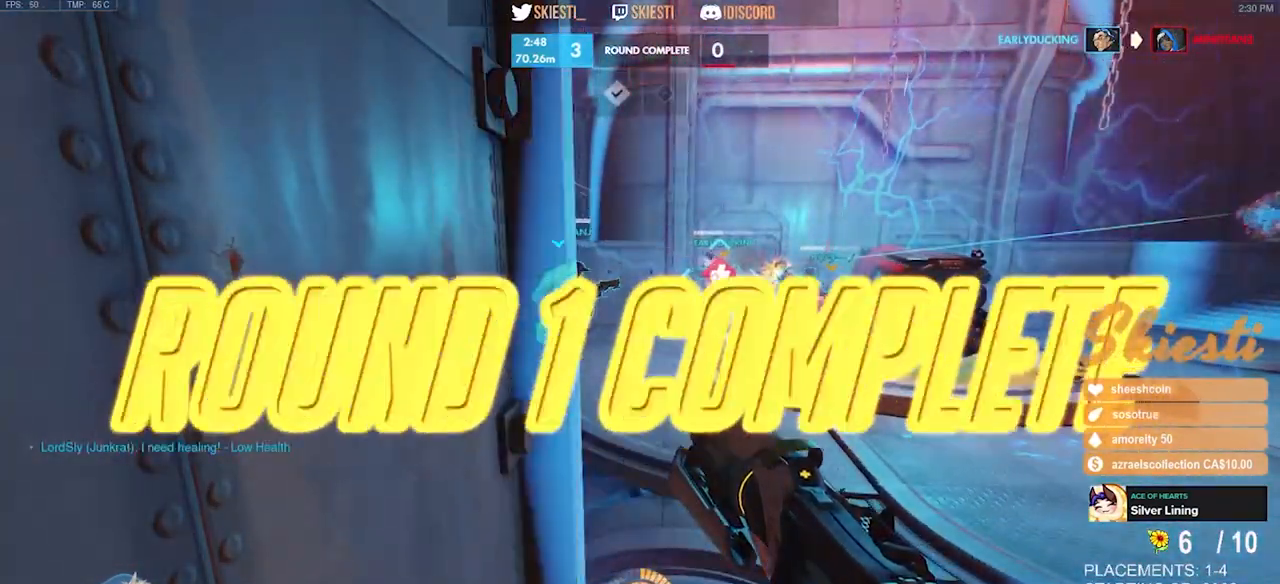
{"keys": [], "mouse": [], "events": [[183, "mouse_left", "down"], [283, "mouse_left", "up"]]}
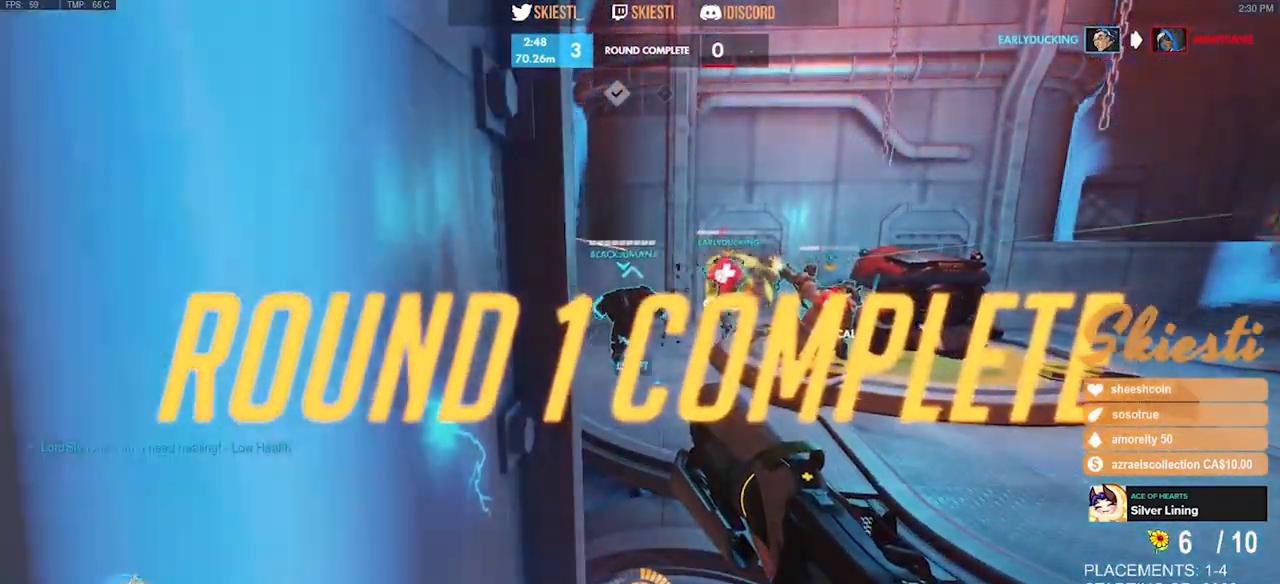
{"keys": [], "mouse": ["left"], "events": [[500, "mouse_left", "down"]]}
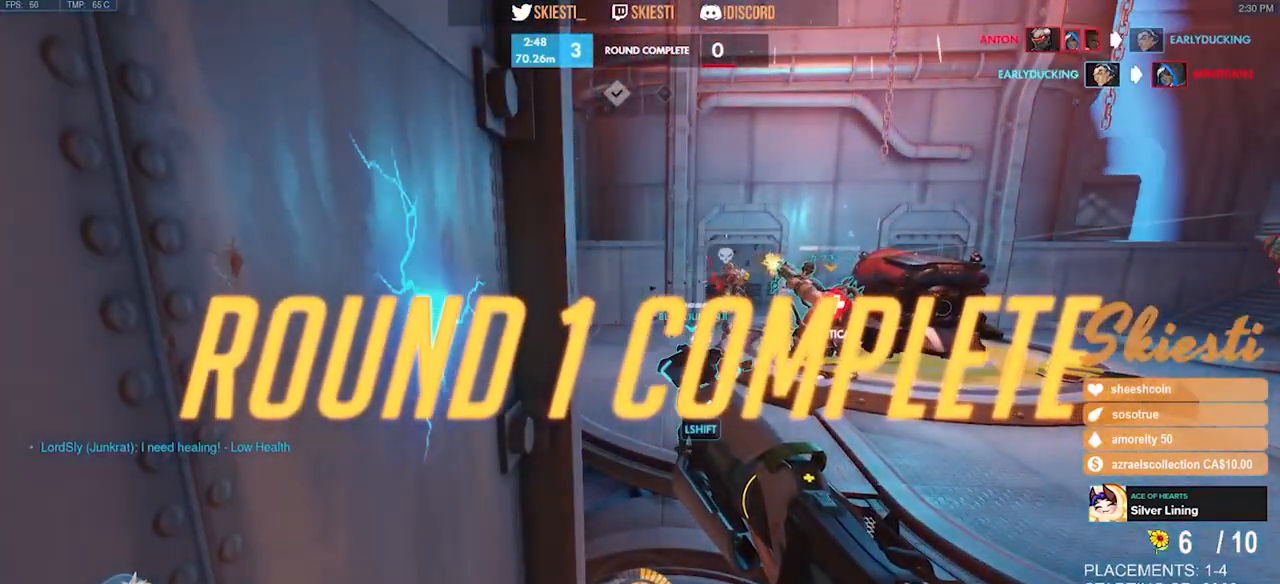
{"keys": [], "mouse": [], "events": [[100, "mouse_left", "up"]]}